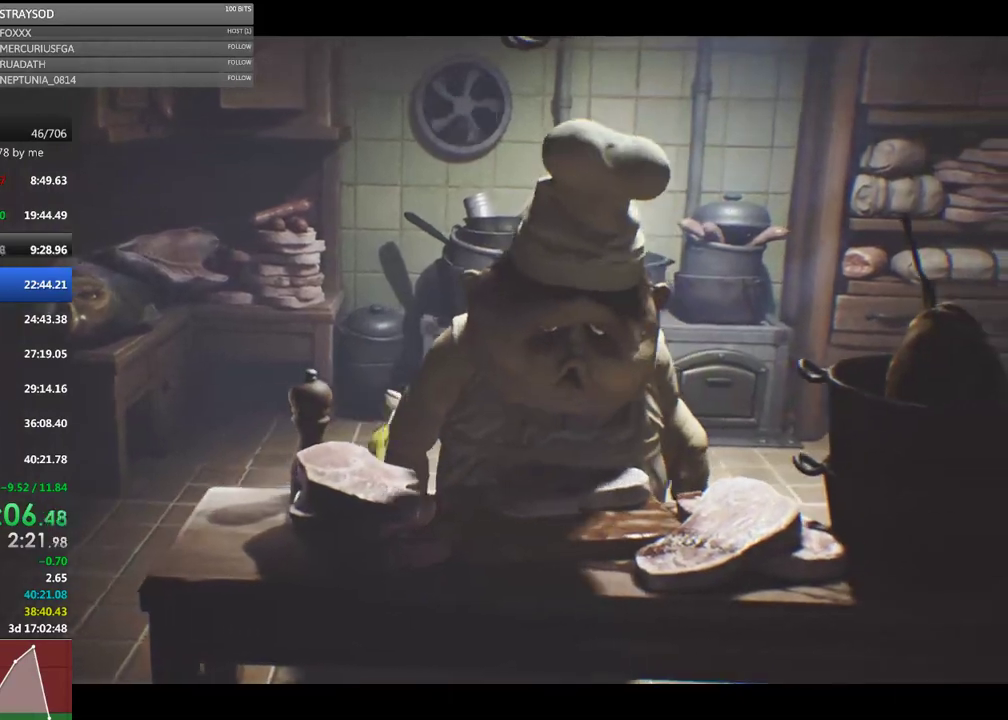
Gameplay with a controller (Xbox layout); each line is a JSON object with the inputs held at the frame after it. "events" lists button and stick changes between this image and that frame as [ms after this image, input, new state], when the widget could be followed in between. Not read: R3 right_stick.
{"buttons": ["X"], "left_stick": "right", "events": []}
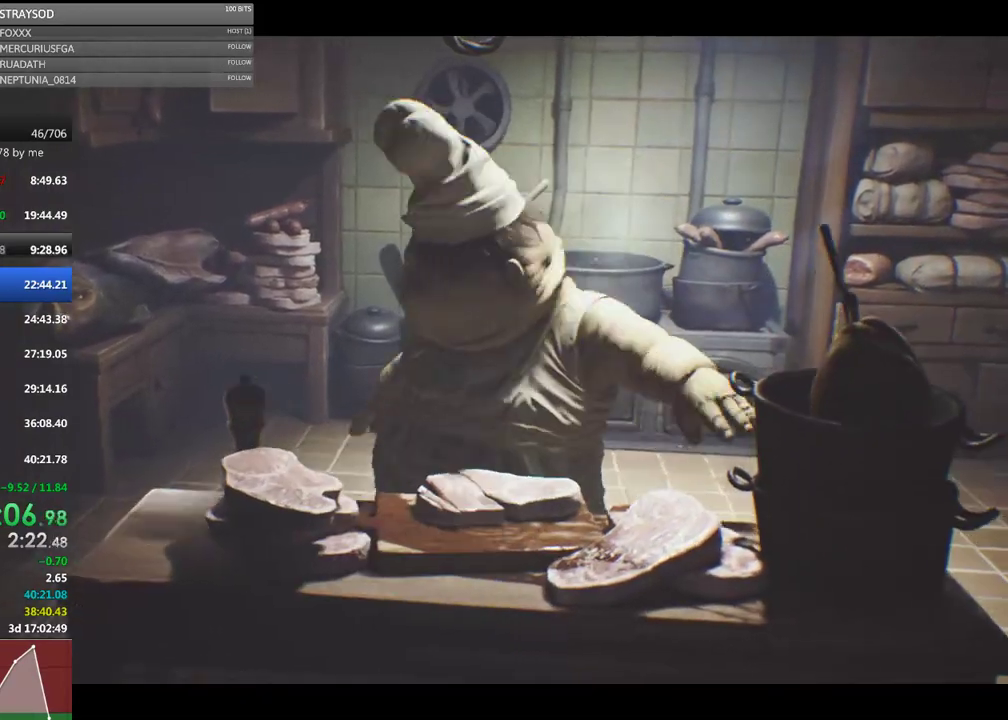
{"buttons": ["X"], "left_stick": "right", "events": []}
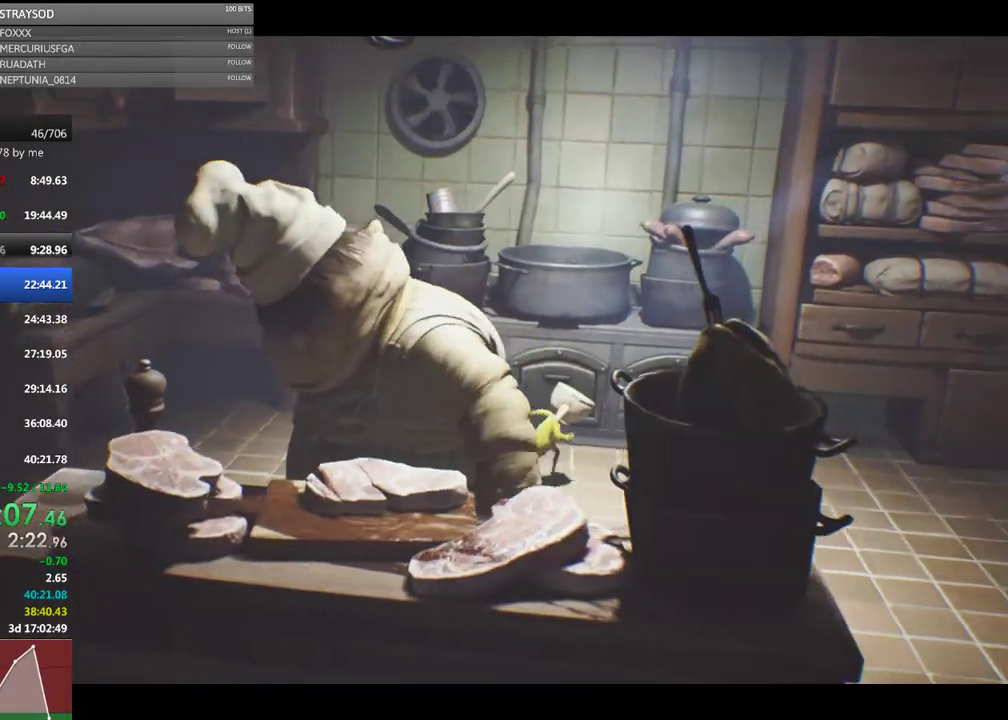
{"buttons": ["X"], "left_stick": "right", "events": []}
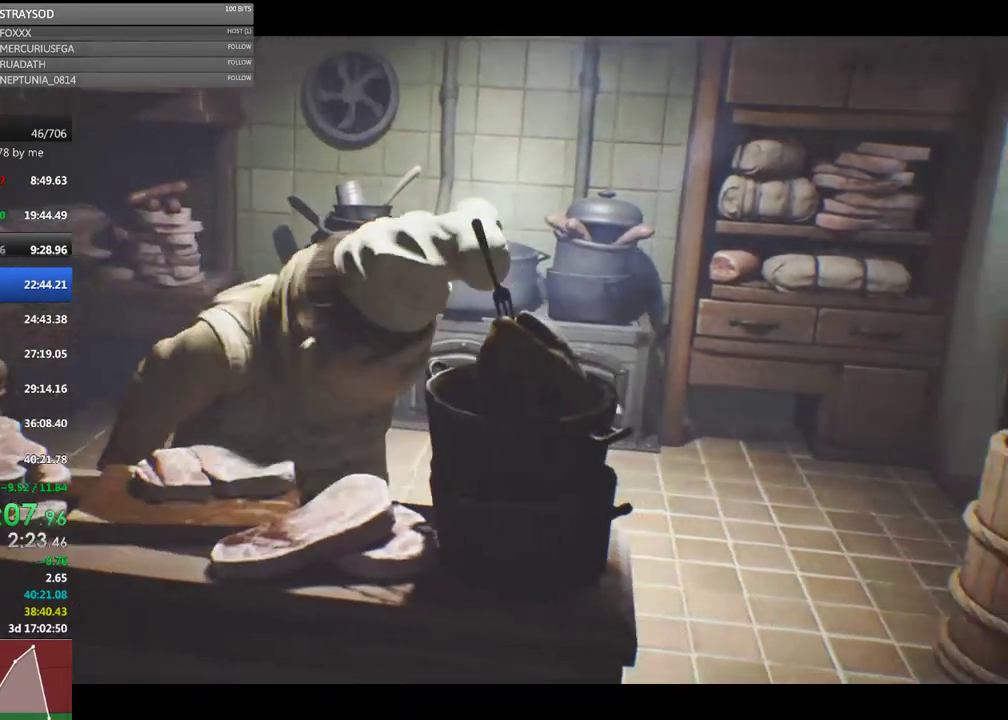
{"buttons": ["A", "X"], "left_stick": "right", "events": [[367, "A", "down"]]}
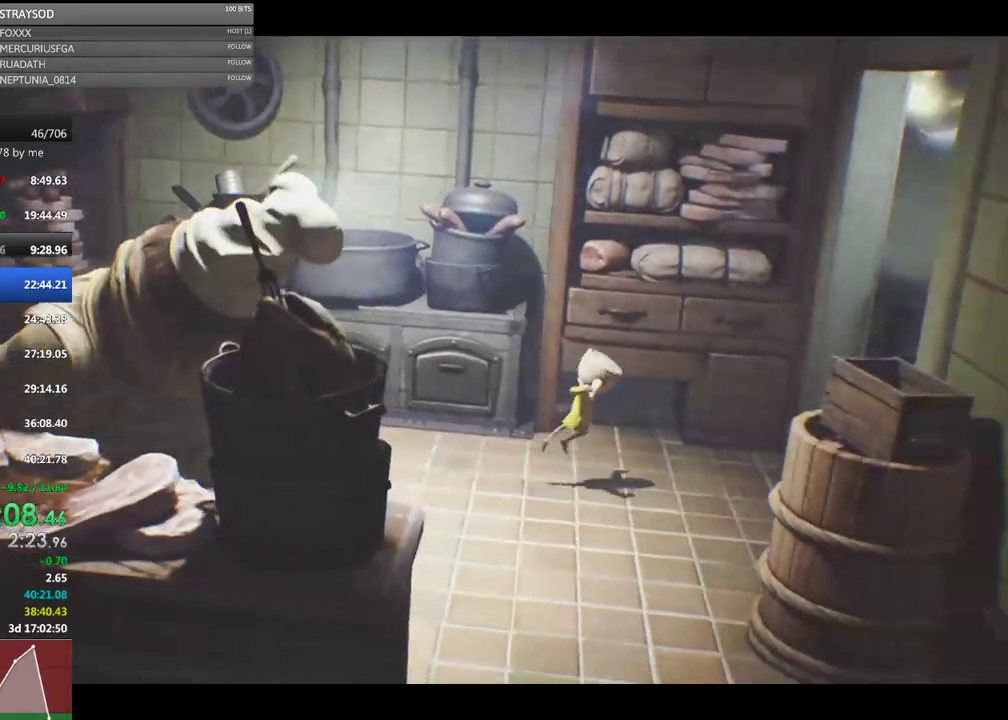
{"buttons": ["X"], "left_stick": "right", "events": [[233, "A", "up"]]}
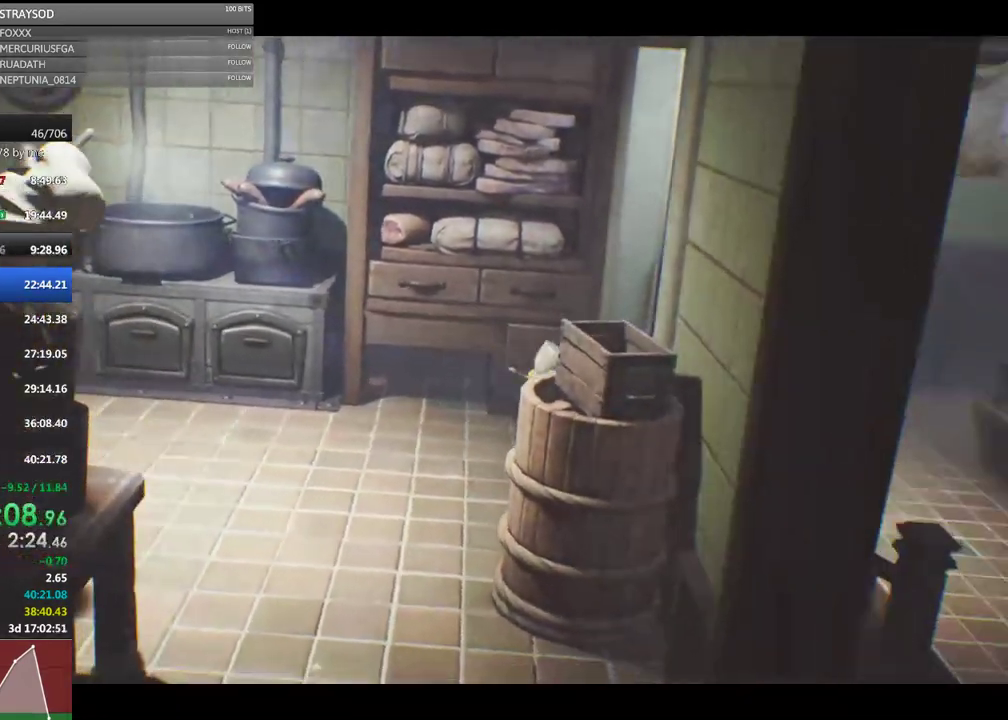
{"buttons": ["A", "X"], "left_stick": "right", "events": [[333, "A", "down"]]}
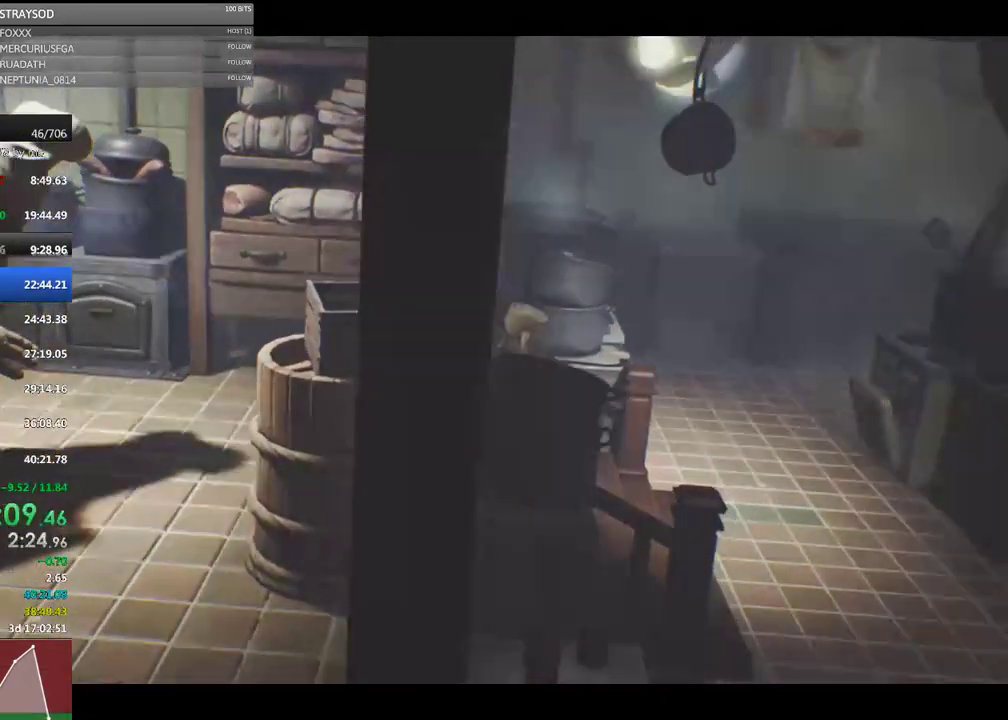
{"buttons": ["X"], "left_stick": "down-right", "events": [[233, "A", "up"], [500, "left_stick", "down-right"]]}
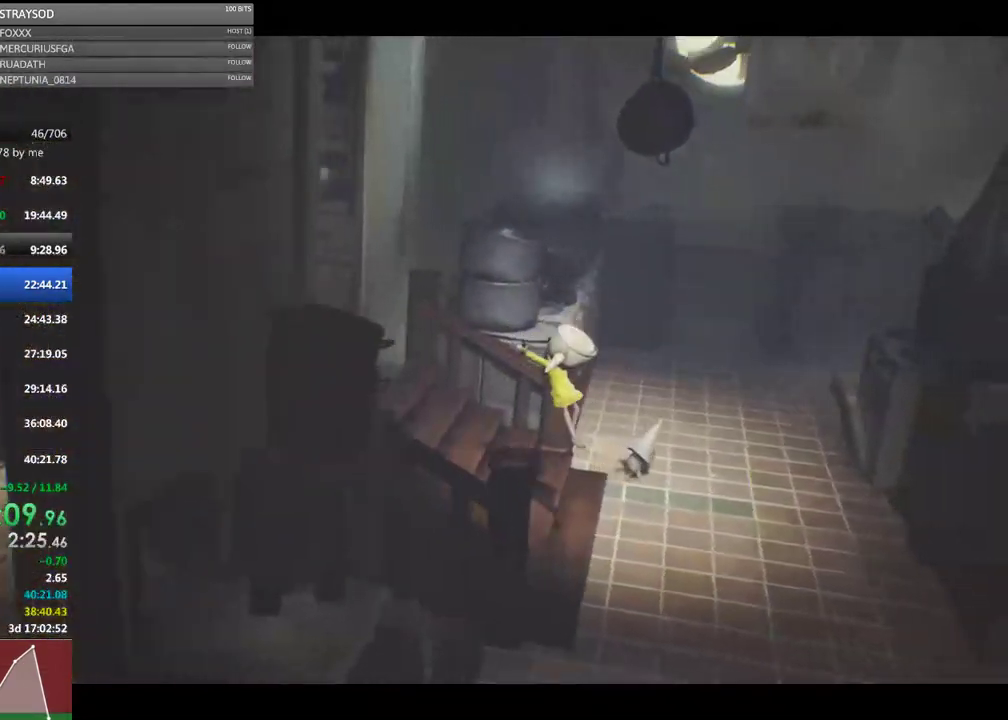
{"buttons": ["X"], "left_stick": "down-right", "events": []}
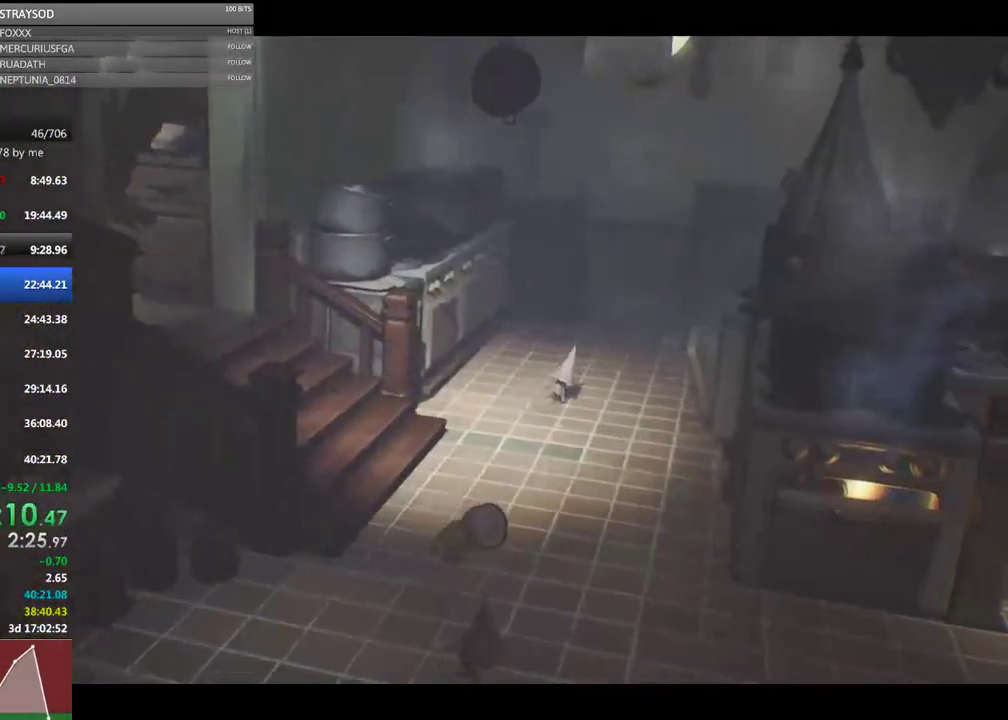
{"buttons": ["X"], "left_stick": "right", "events": [[267, "left_stick", "right"]]}
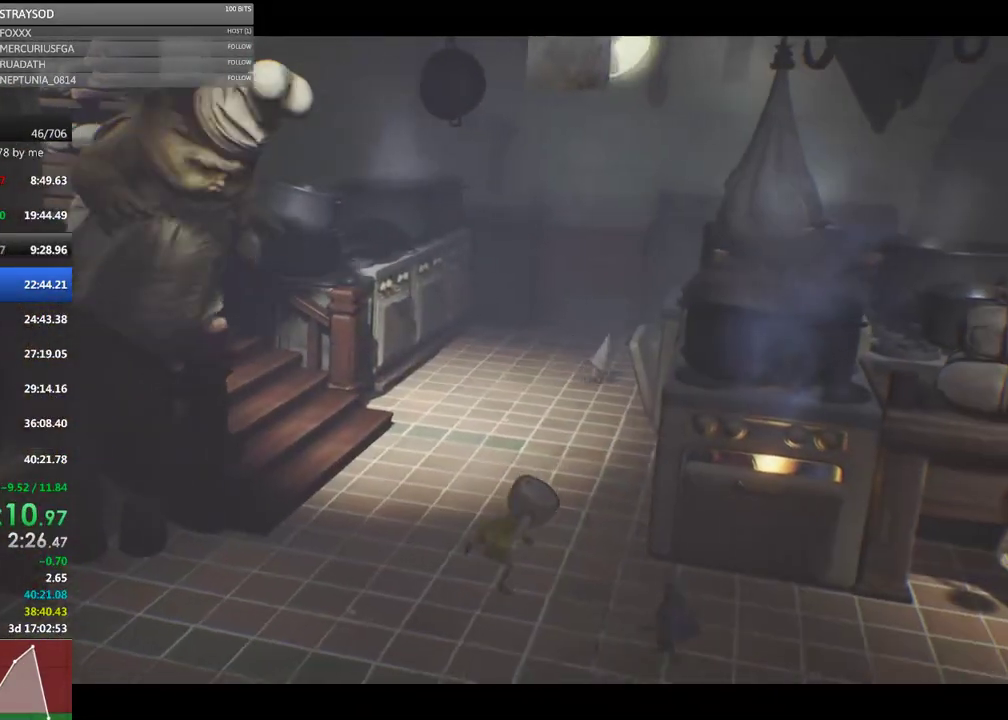
{"buttons": ["X"], "left_stick": "right", "events": []}
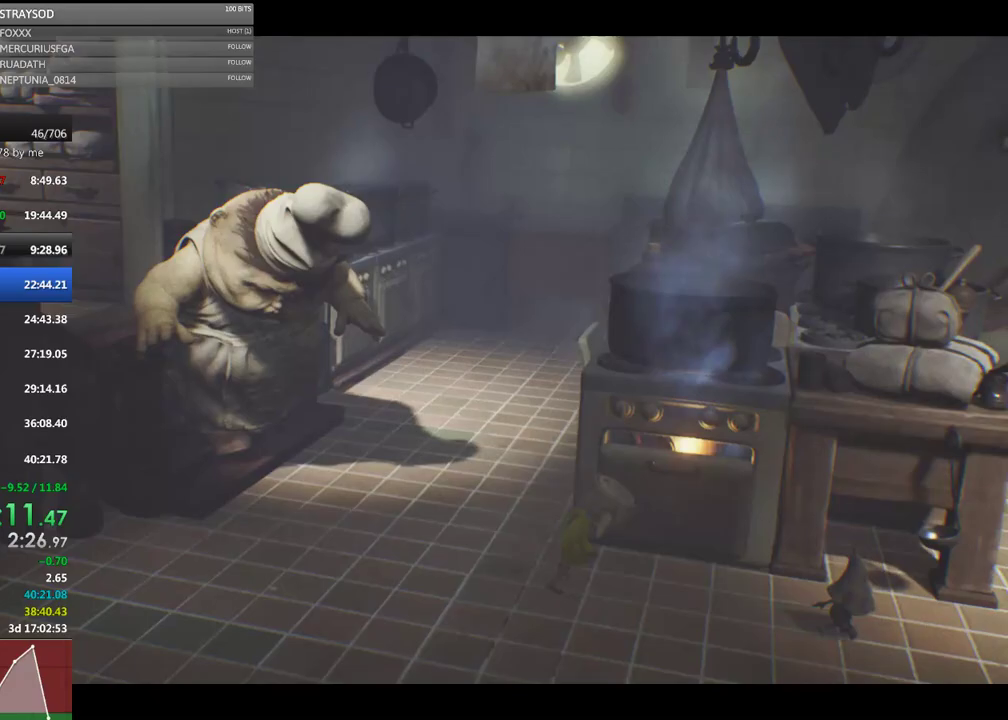
{"buttons": ["X"], "left_stick": "right", "events": []}
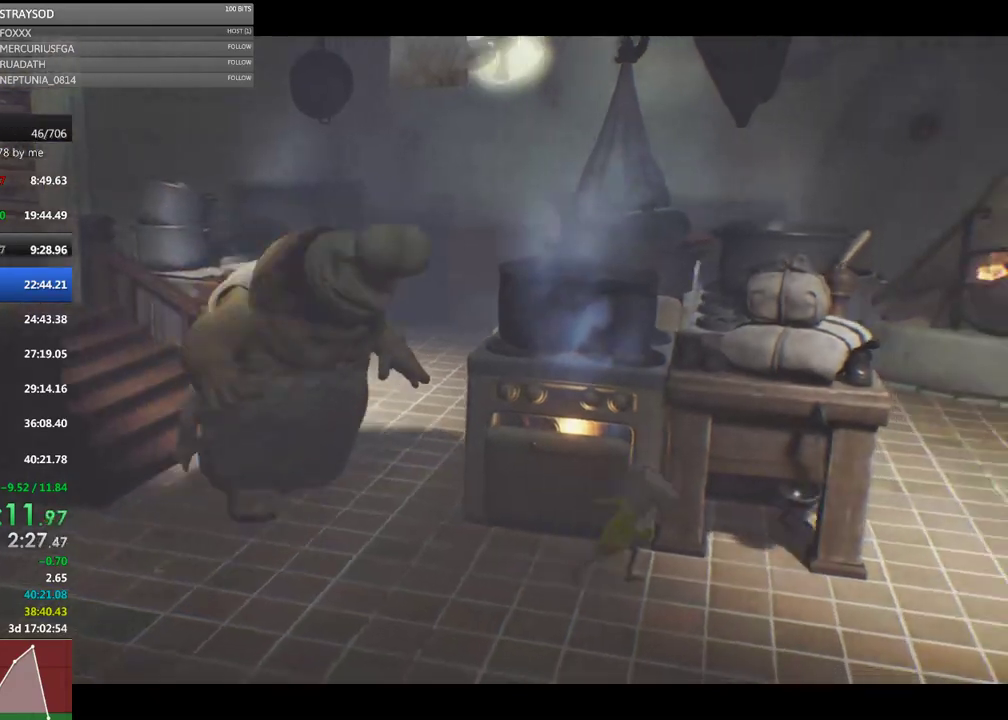
{"buttons": ["X"], "left_stick": "right", "events": []}
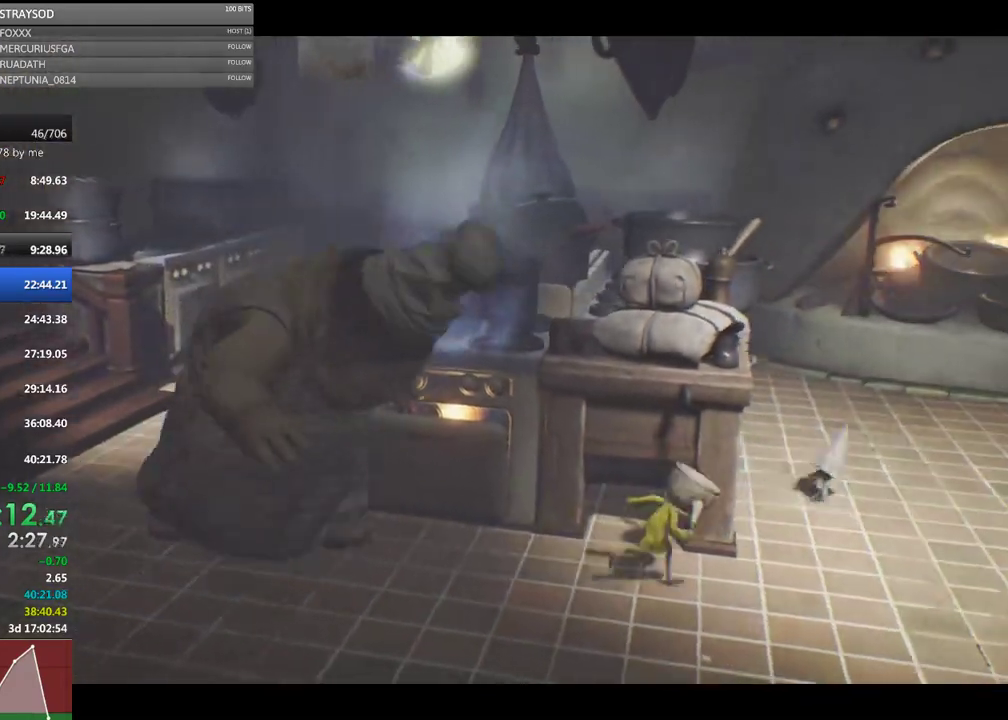
{"buttons": ["X"], "left_stick": "up-right", "events": [[367, "left_stick", "up-right"]]}
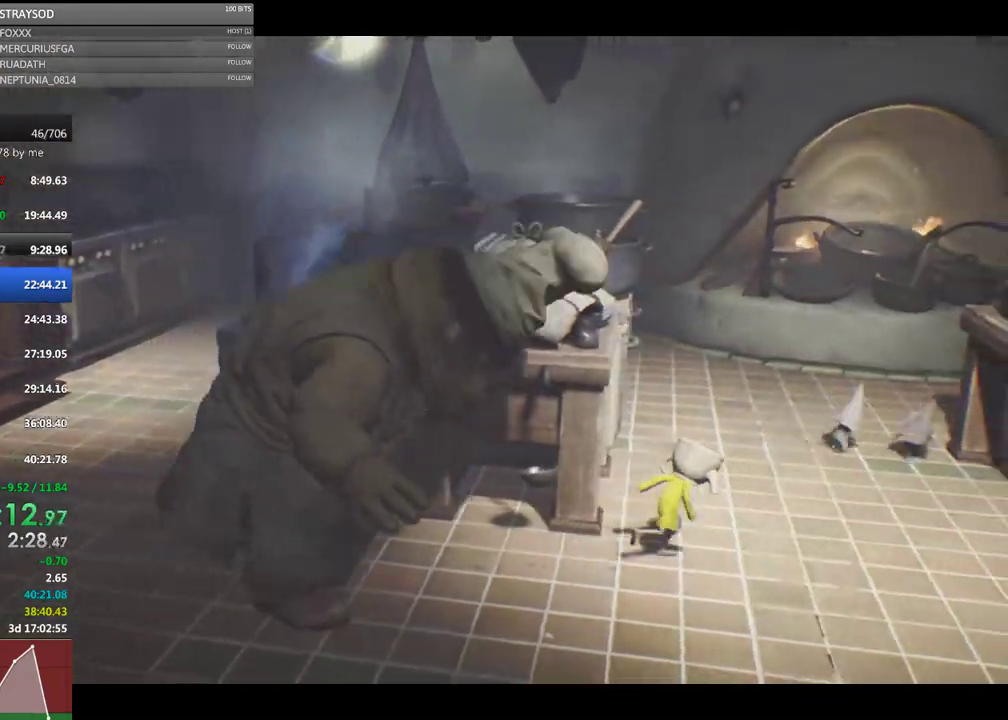
{"buttons": ["X"], "left_stick": "up-right", "events": []}
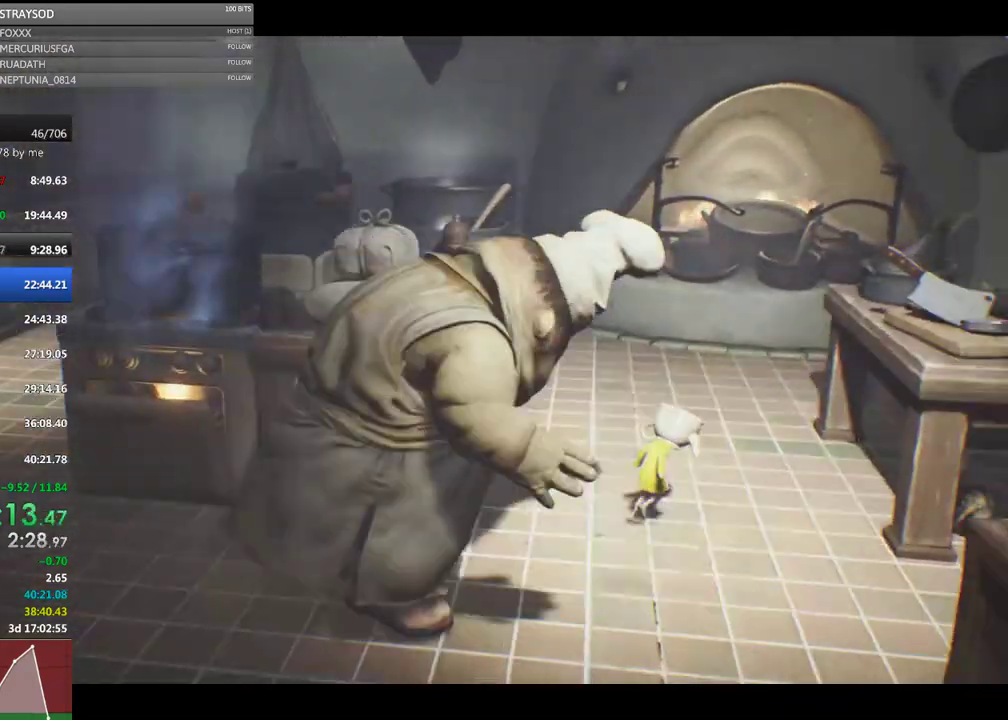
{"buttons": ["X"], "left_stick": "up-right", "events": []}
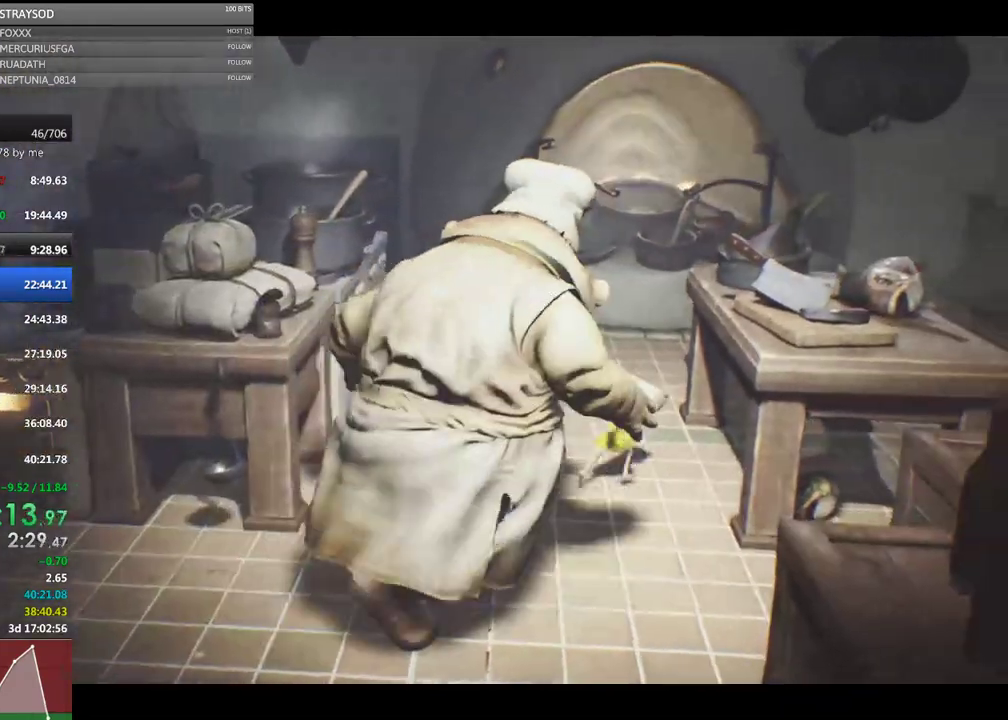
{"buttons": ["X", "L2"], "left_stick": "up-right", "events": [[333, "L2", "down"]]}
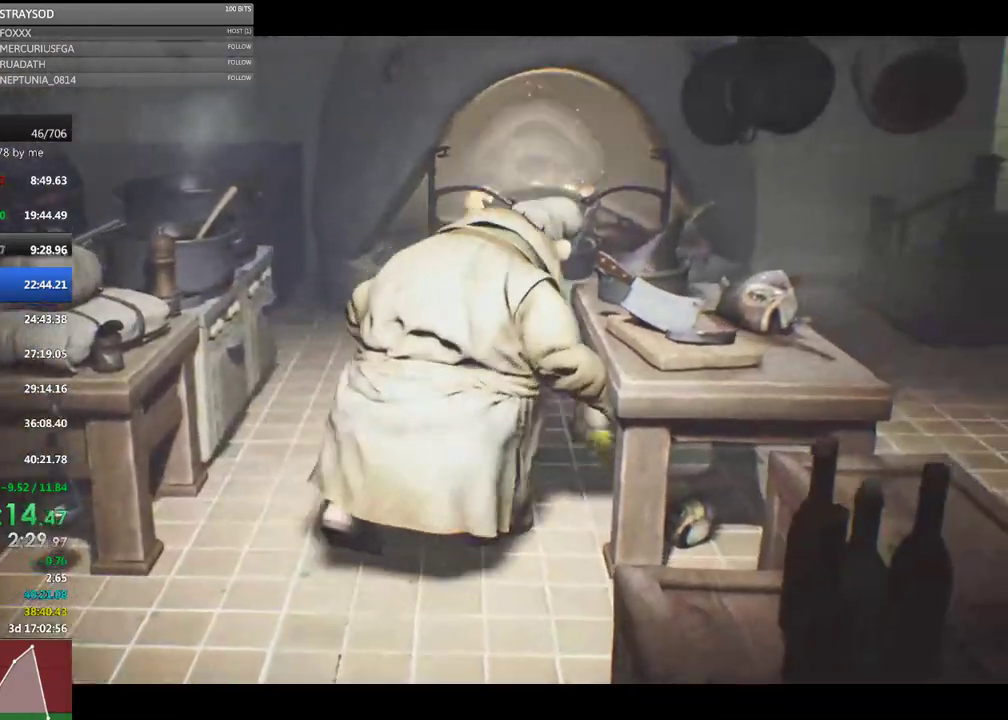
{"buttons": ["X"], "left_stick": "right", "events": [[167, "left_stick", "right"], [367, "L2", "up"]]}
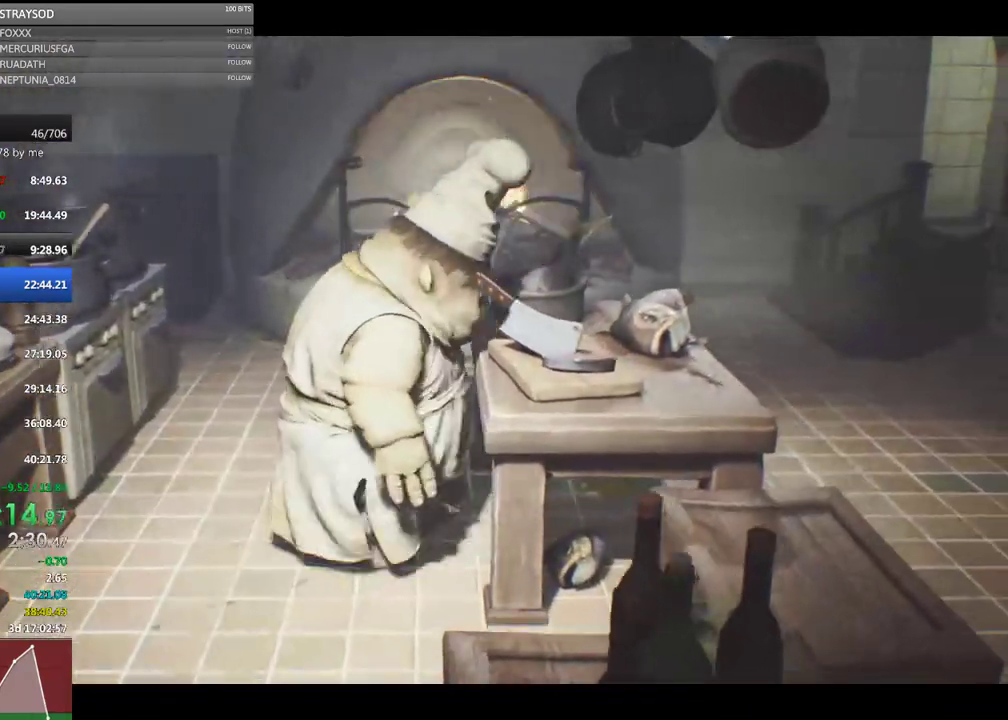
{"buttons": ["X"], "left_stick": "up-right", "events": [[167, "left_stick", "up-right"]]}
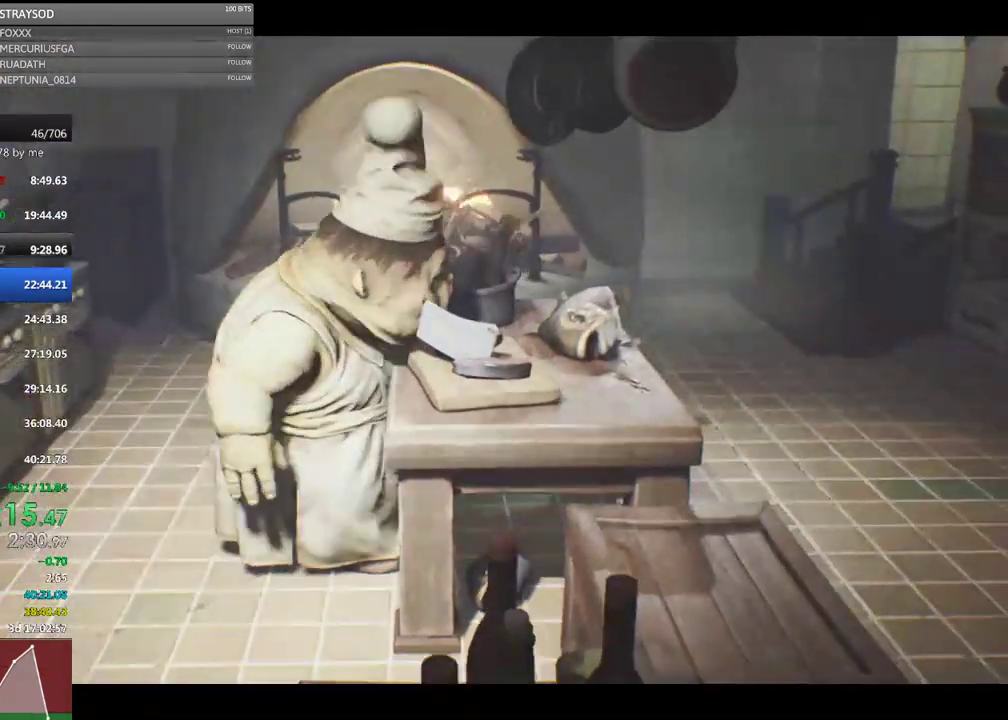
{"buttons": ["X"], "left_stick": "up-right", "events": []}
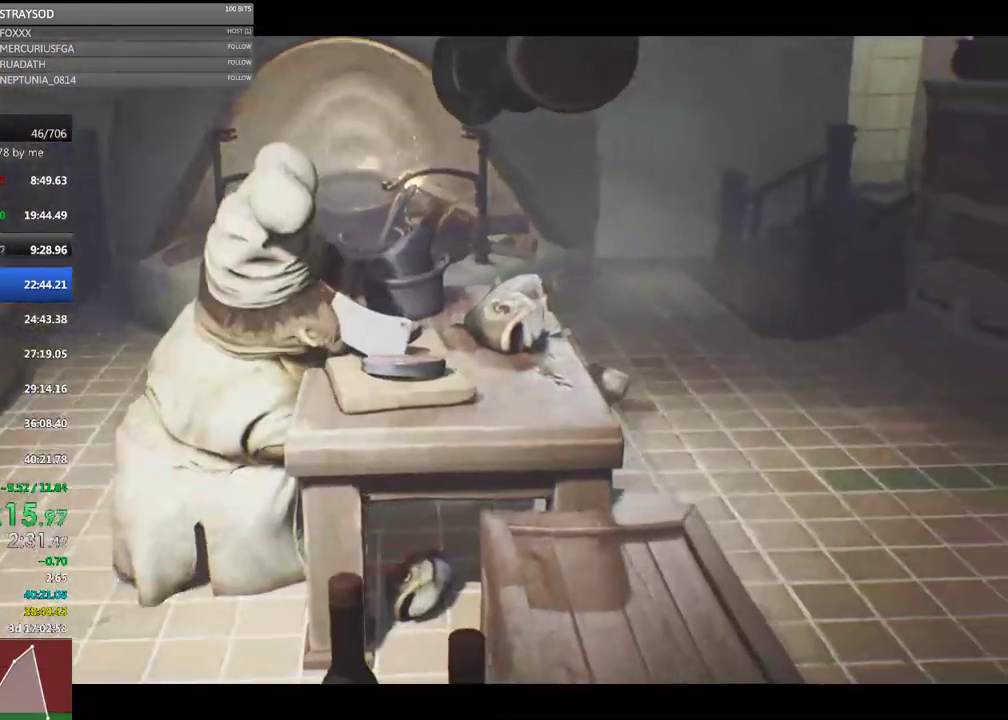
{"buttons": ["X"], "left_stick": "up-right", "events": []}
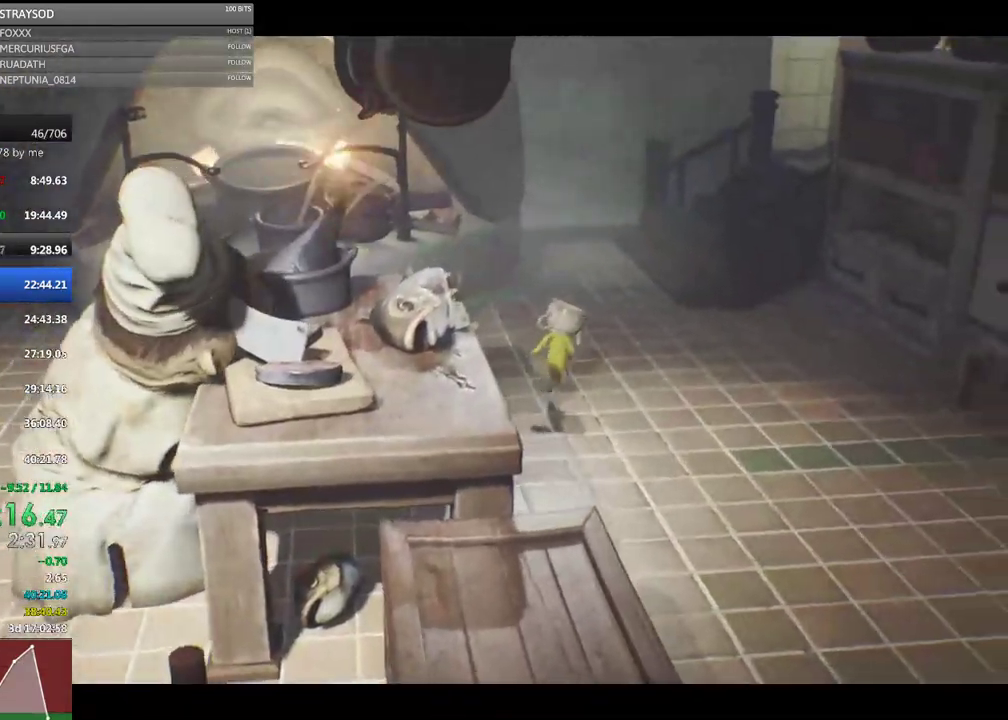
{"buttons": ["X"], "left_stick": "up-right", "events": [[33, "A", "down"], [467, "A", "up"]]}
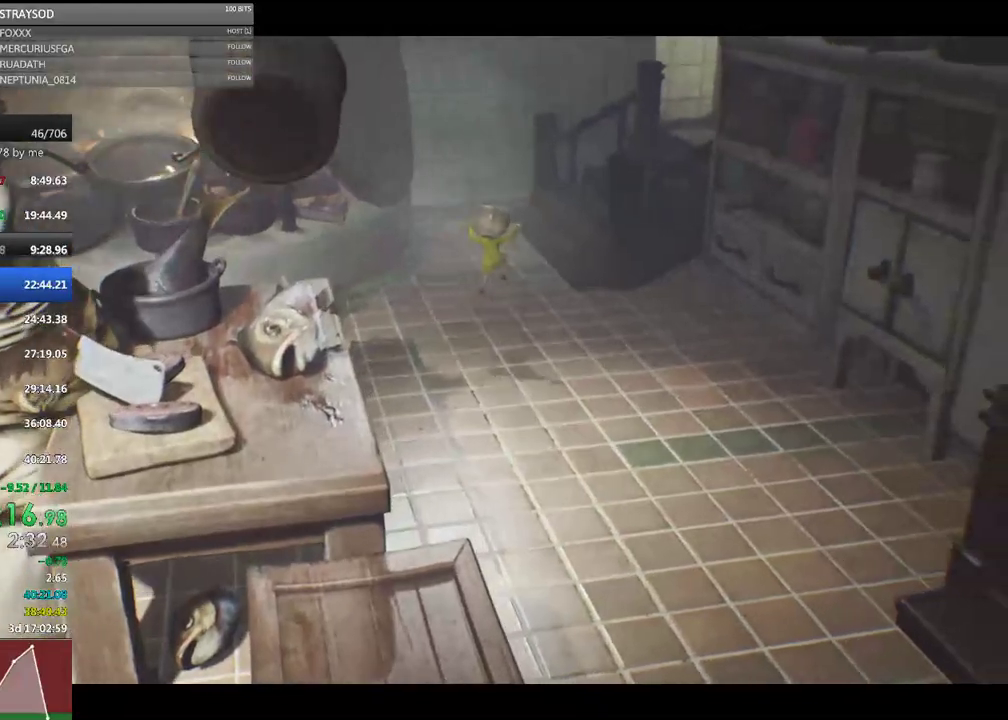
{"buttons": ["X"], "left_stick": "up-right", "events": []}
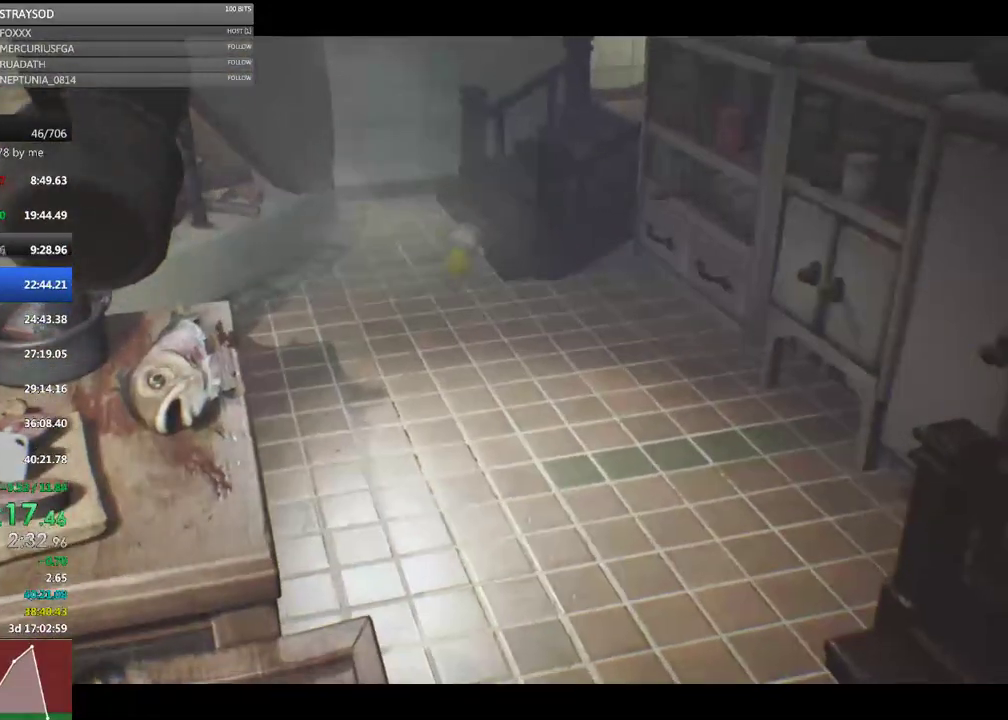
{"buttons": ["X"], "left_stick": "up-right", "events": []}
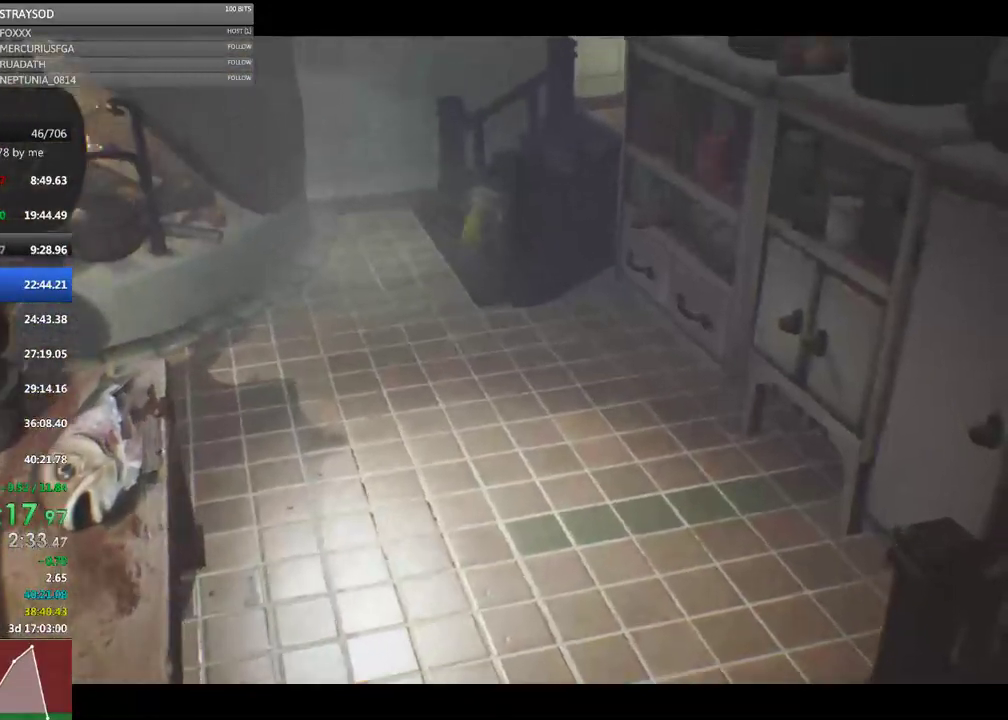
{"buttons": ["X"], "left_stick": "up-right", "events": []}
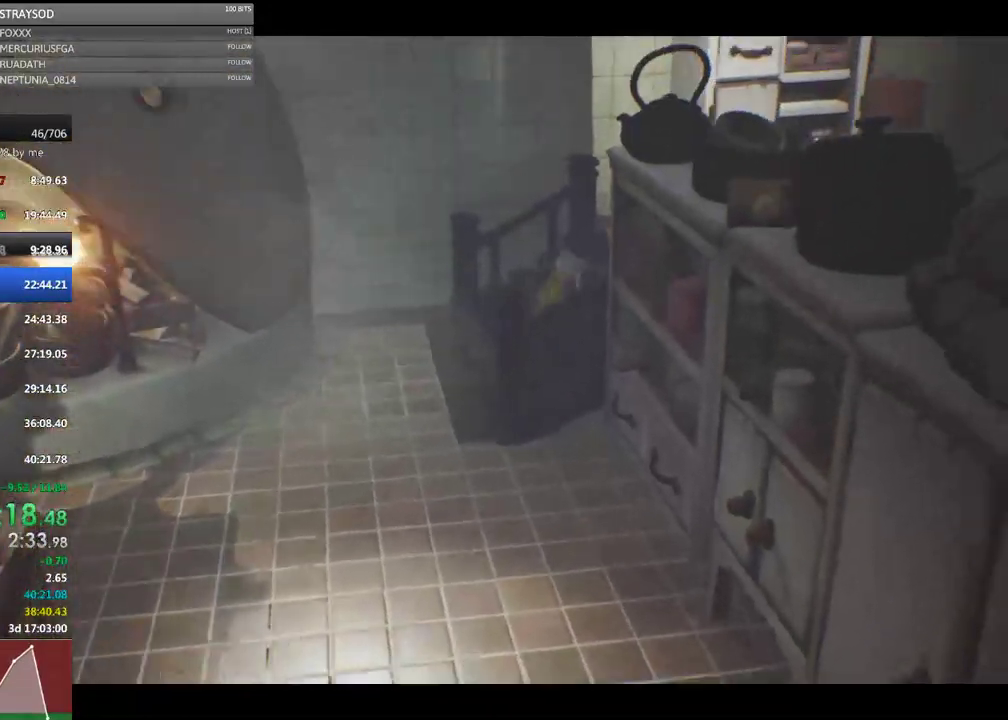
{"buttons": ["X"], "left_stick": "up-right", "events": []}
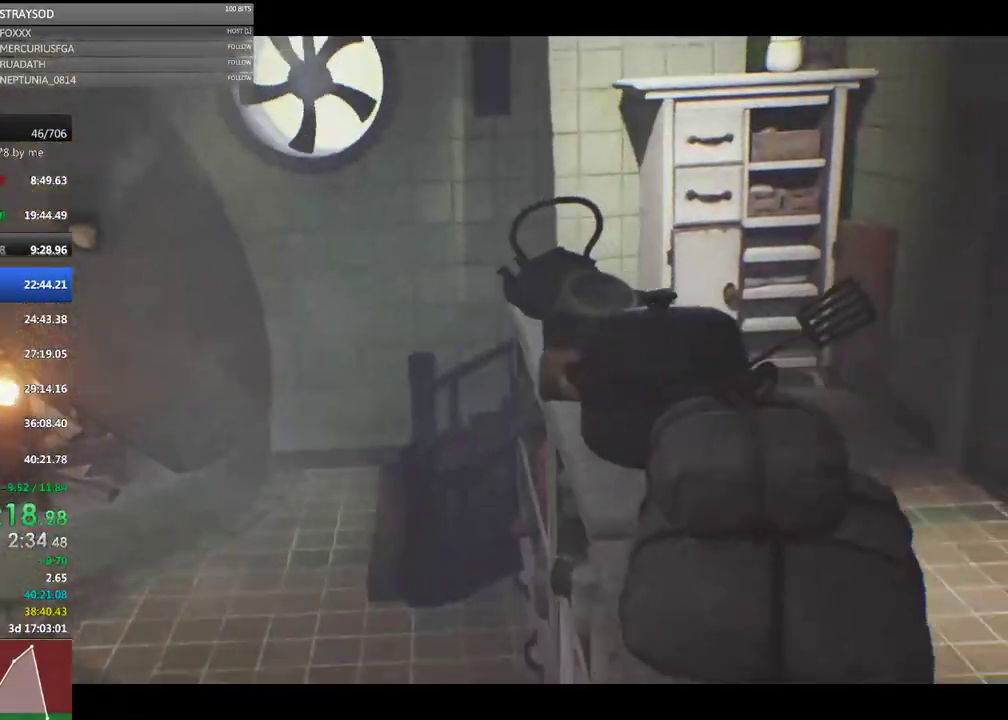
{"buttons": ["X"], "left_stick": "right", "events": [[500, "left_stick", "right"]]}
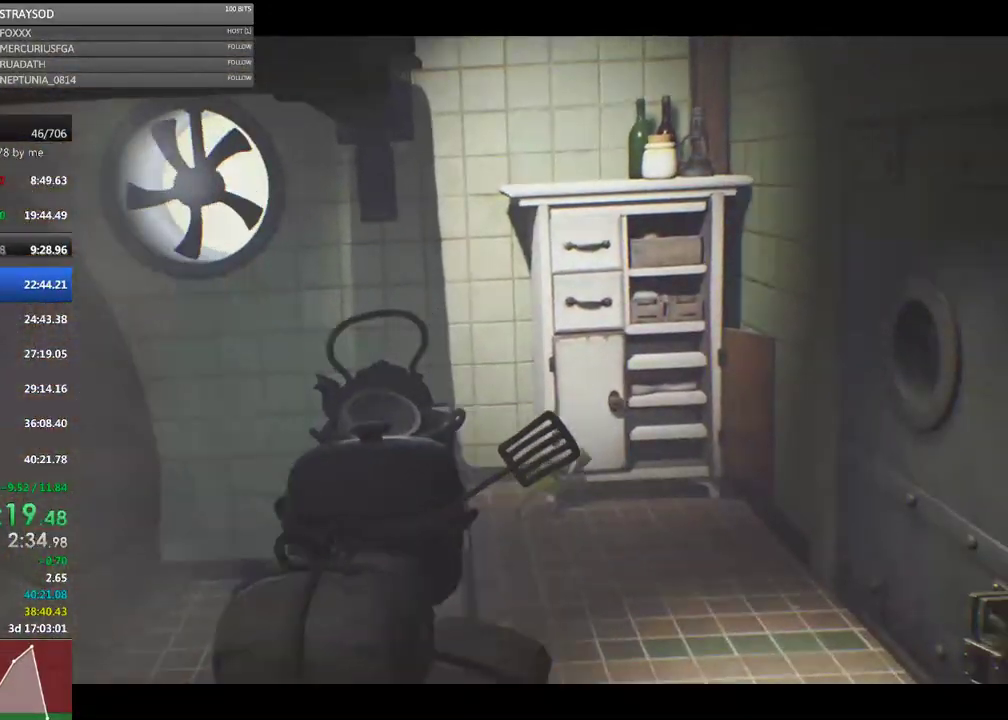
{"buttons": ["R2"], "left_stick": "up", "events": [[333, "left_stick", "up-right"], [433, "X", "up"], [467, "R2", "down"], [467, "left_stick", "up"]]}
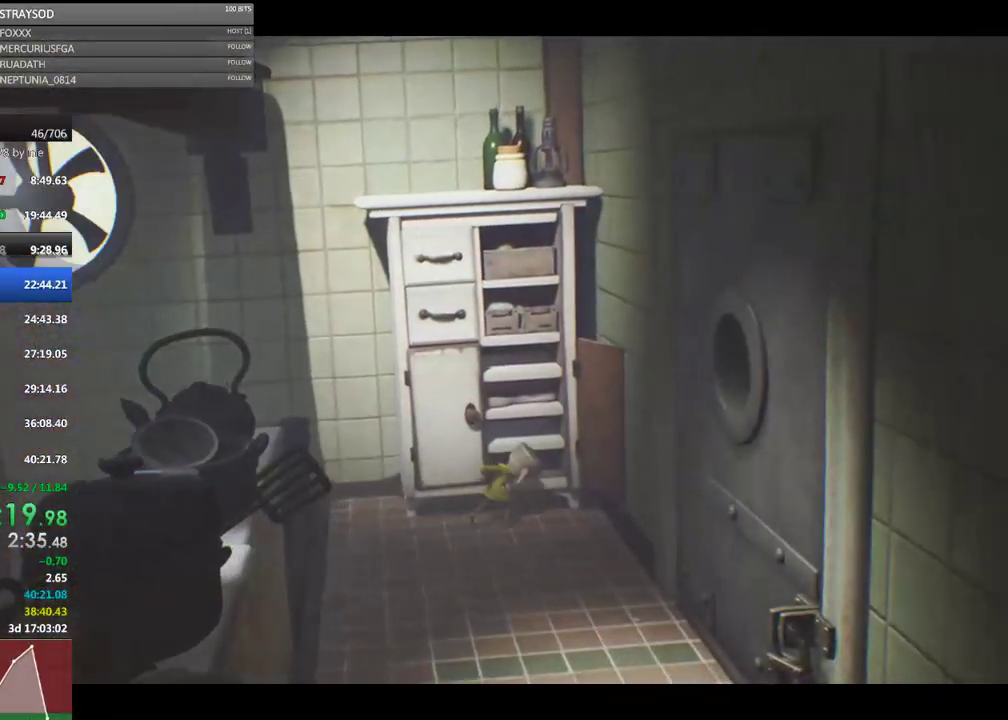
{"buttons": ["R2"], "left_stick": "up", "events": []}